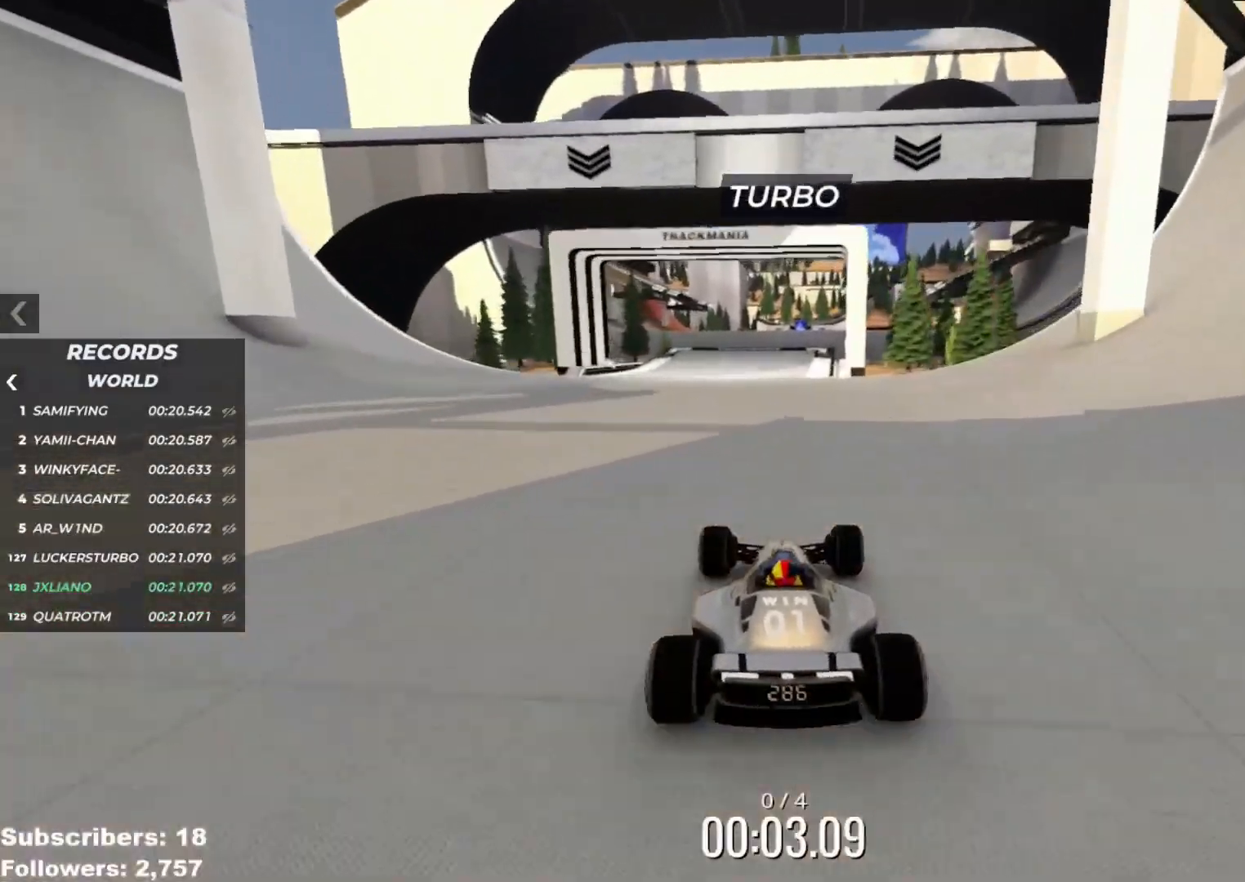
Gameplay with keyboard; each line is a JSON object with the keys held at the frame after it. "events" lists presses ("down") and releases ("up") of "down", "left", "right" and "up" between this image and that frame as [ms after this image, input, new state], when the widget could be followed in between. No other keys are recorded. Mouse input is not recorded.
{"keys": ["up"], "events": [[100, "right", "up"]]}
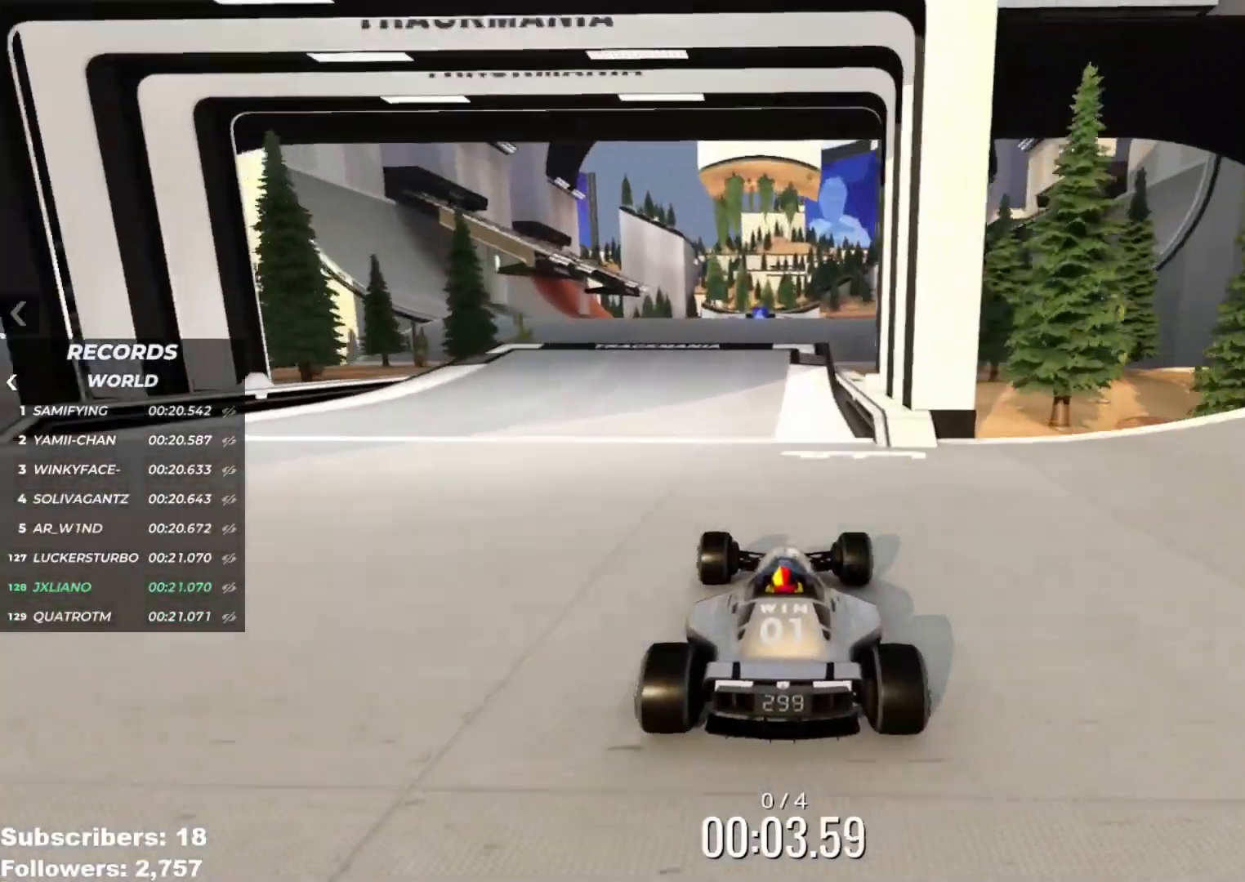
{"keys": ["up"], "events": [[83, "right", "down"], [317, "right", "up"]]}
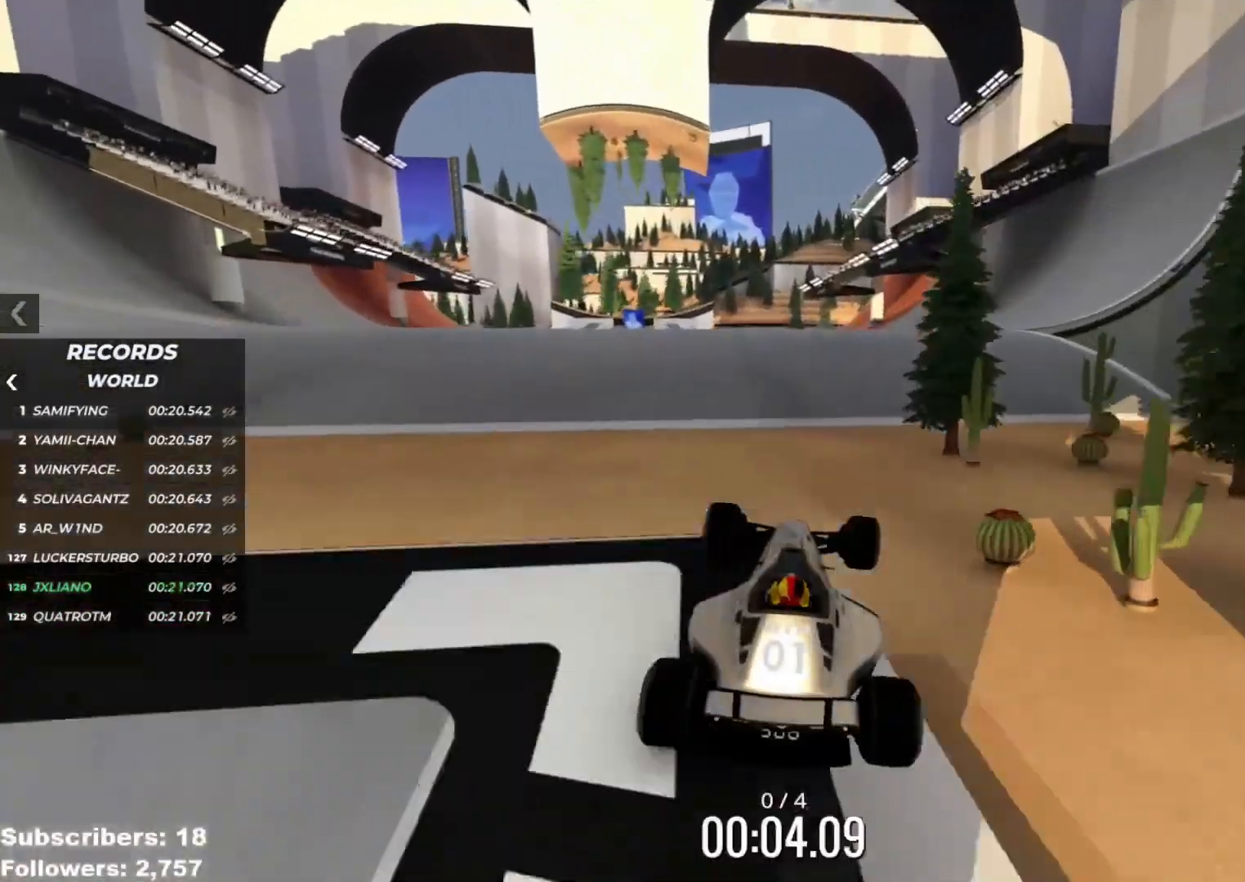
{"keys": ["left", "up"], "events": [[67, "left", "down"]]}
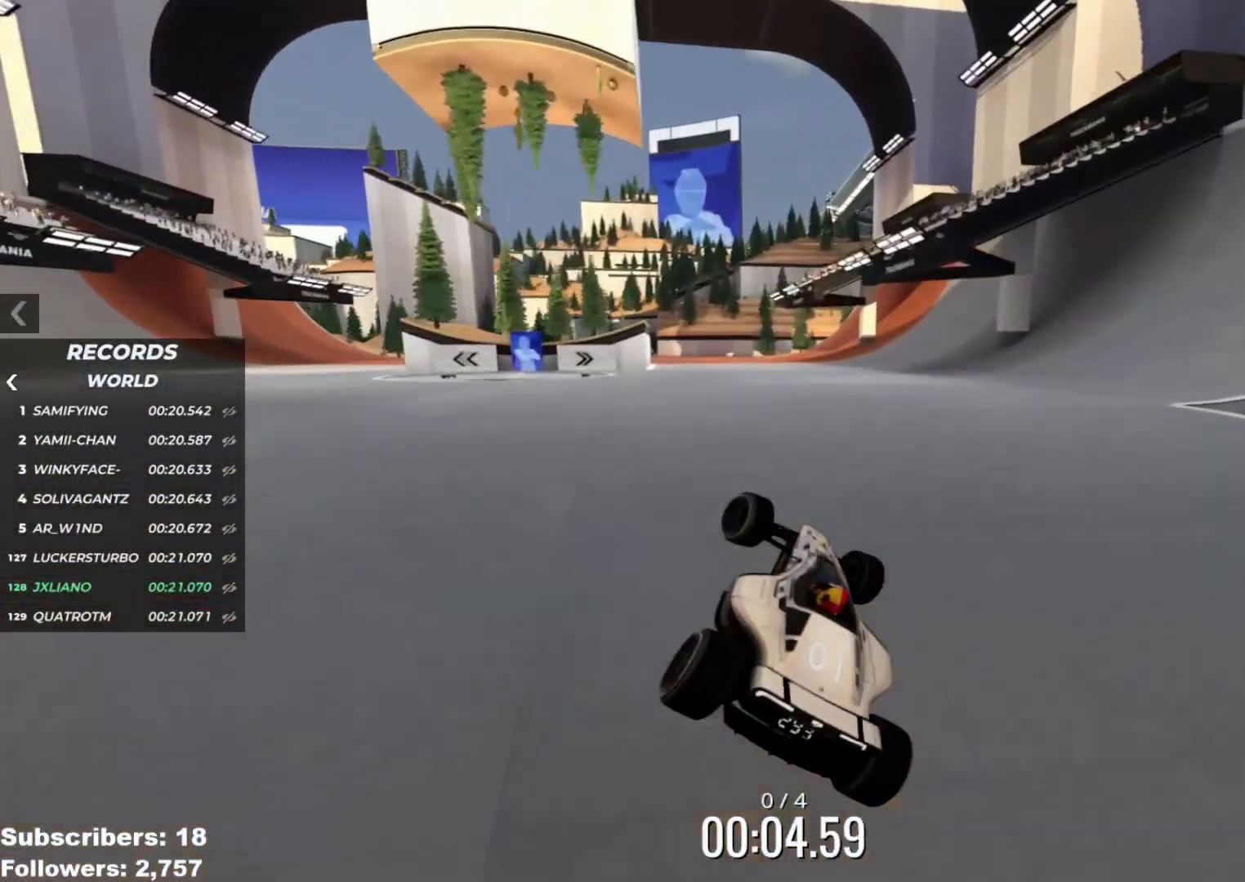
{"keys": ["left", "up"], "events": [[300, "left", "up"], [484, "left", "down"]]}
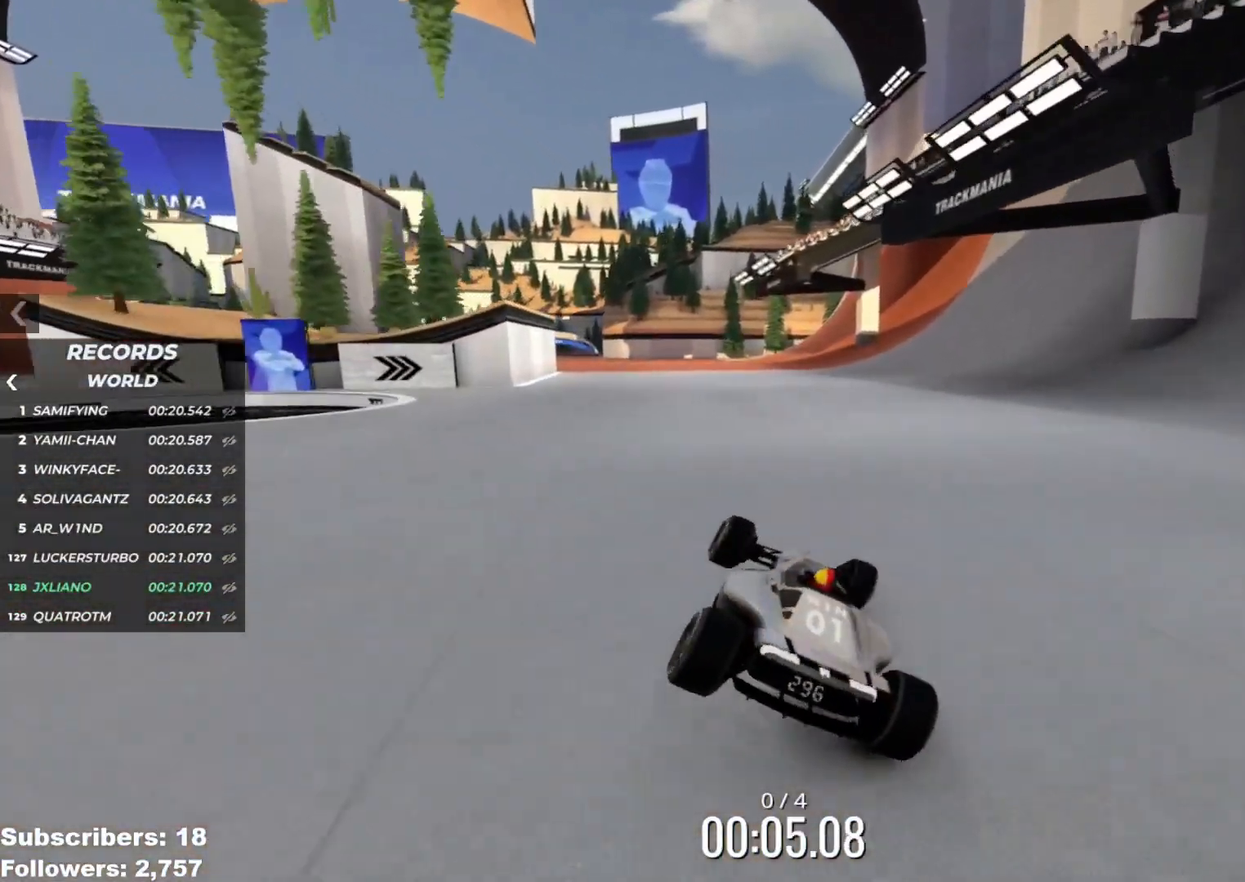
{"keys": ["left", "up"], "events": [[34, "left", "up"], [467, "left", "down"]]}
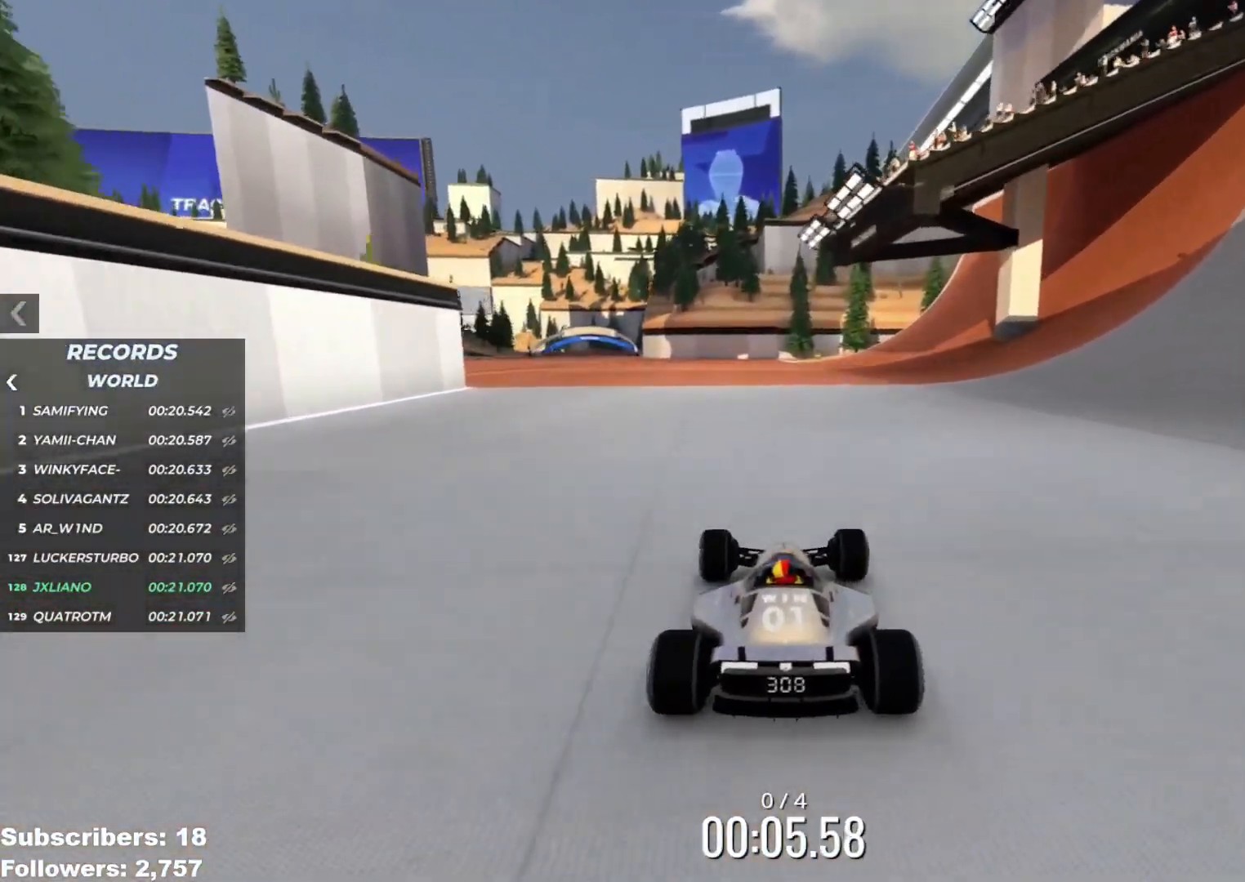
{"keys": ["left", "up"], "events": [[66, "left", "up"], [267, "left", "down"], [317, "left", "up"], [434, "left", "down"]]}
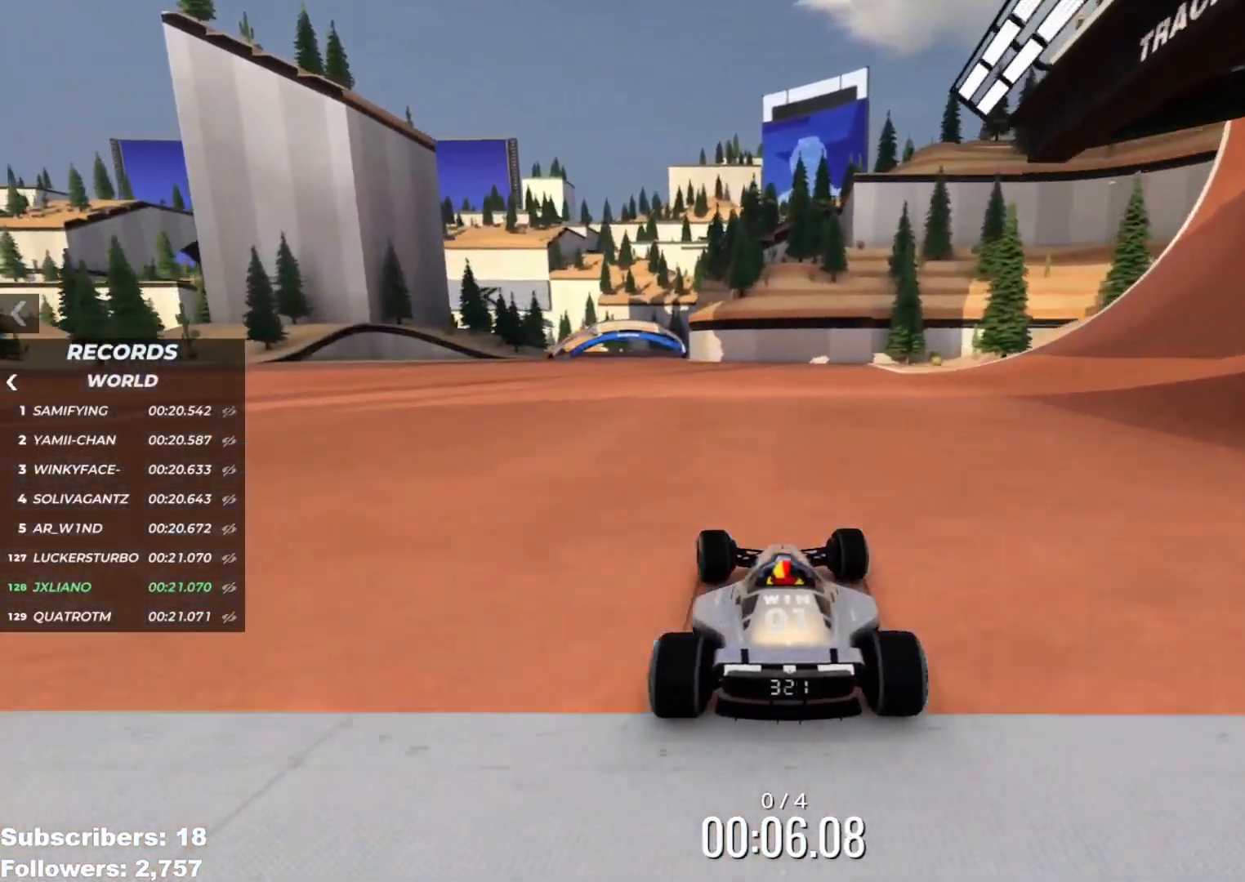
{"keys": ["up"], "events": [[100, "left", "up"], [234, "left", "down"], [267, "left", "up"]]}
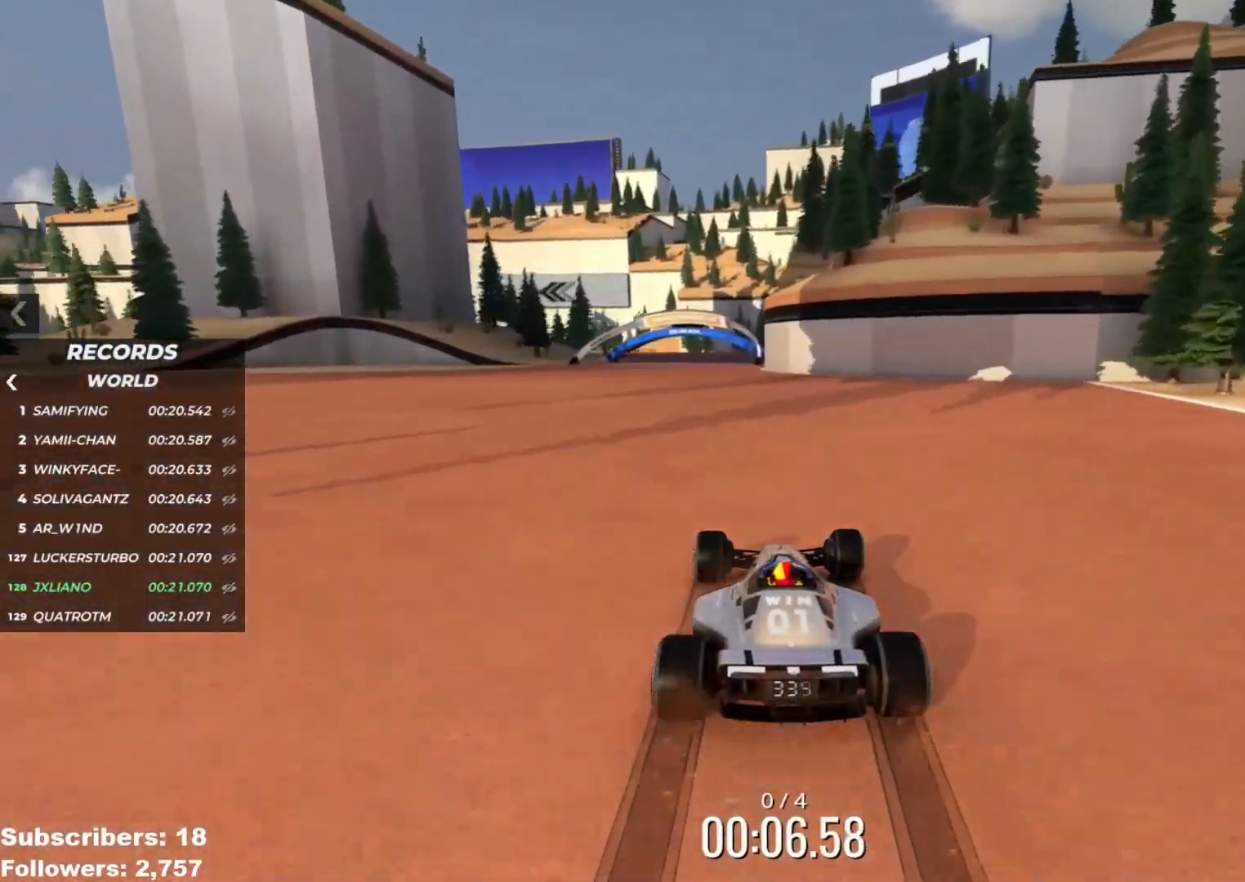
{"keys": ["left", "up"], "events": [[317, "left", "down"]]}
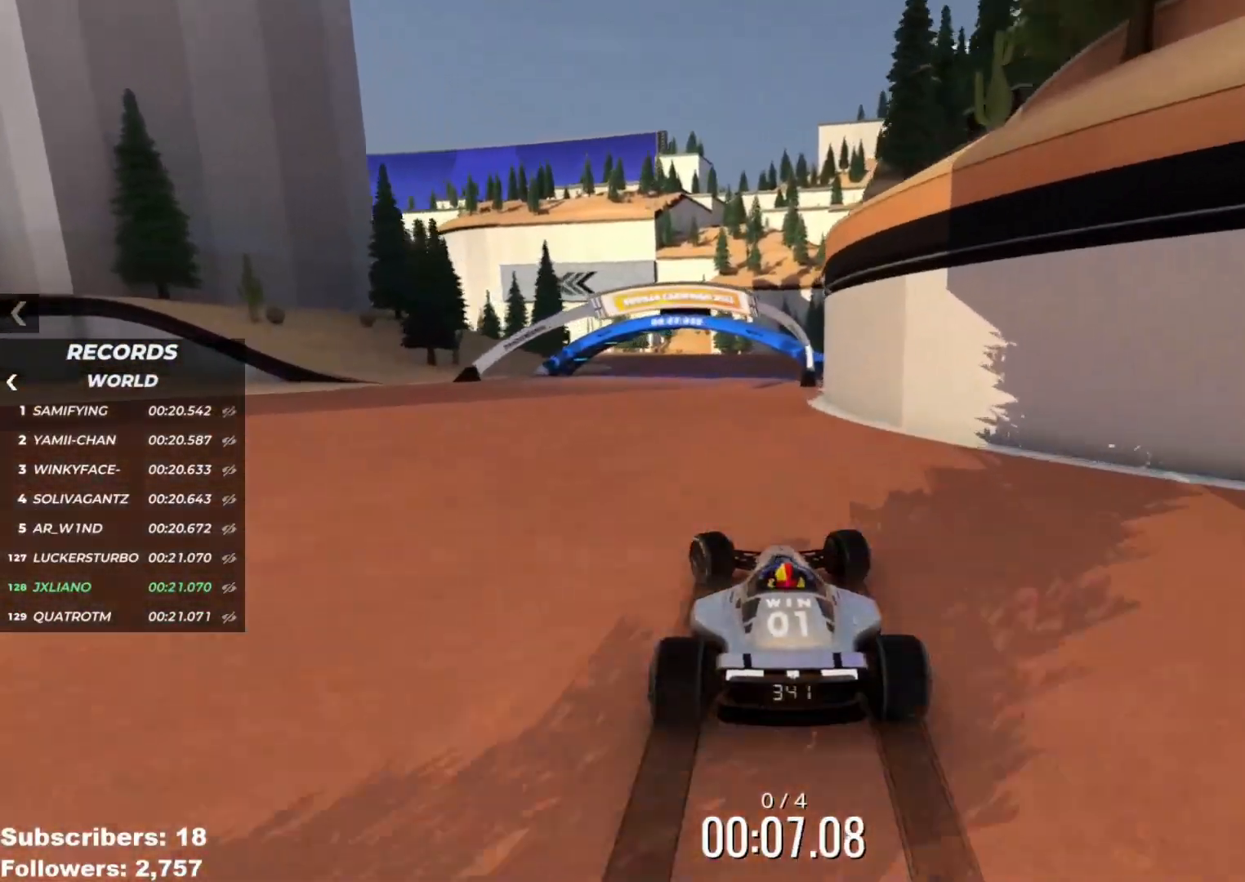
{"keys": ["up"], "events": [[100, "left", "up"], [184, "left", "down"], [267, "left", "up"]]}
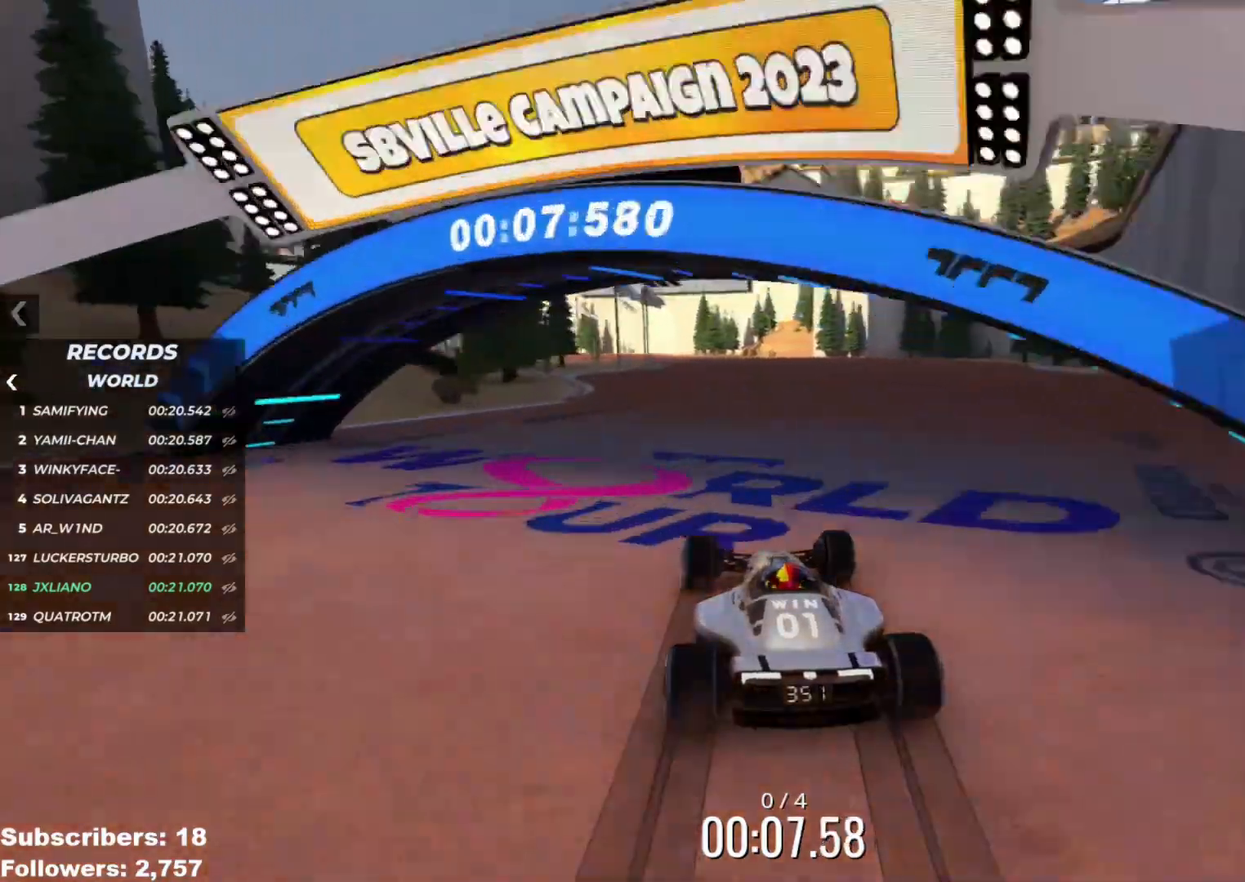
{"keys": ["left", "up"], "events": [[67, "left", "down"], [233, "left", "up"], [333, "left", "down"], [400, "left", "up"], [484, "left", "down"]]}
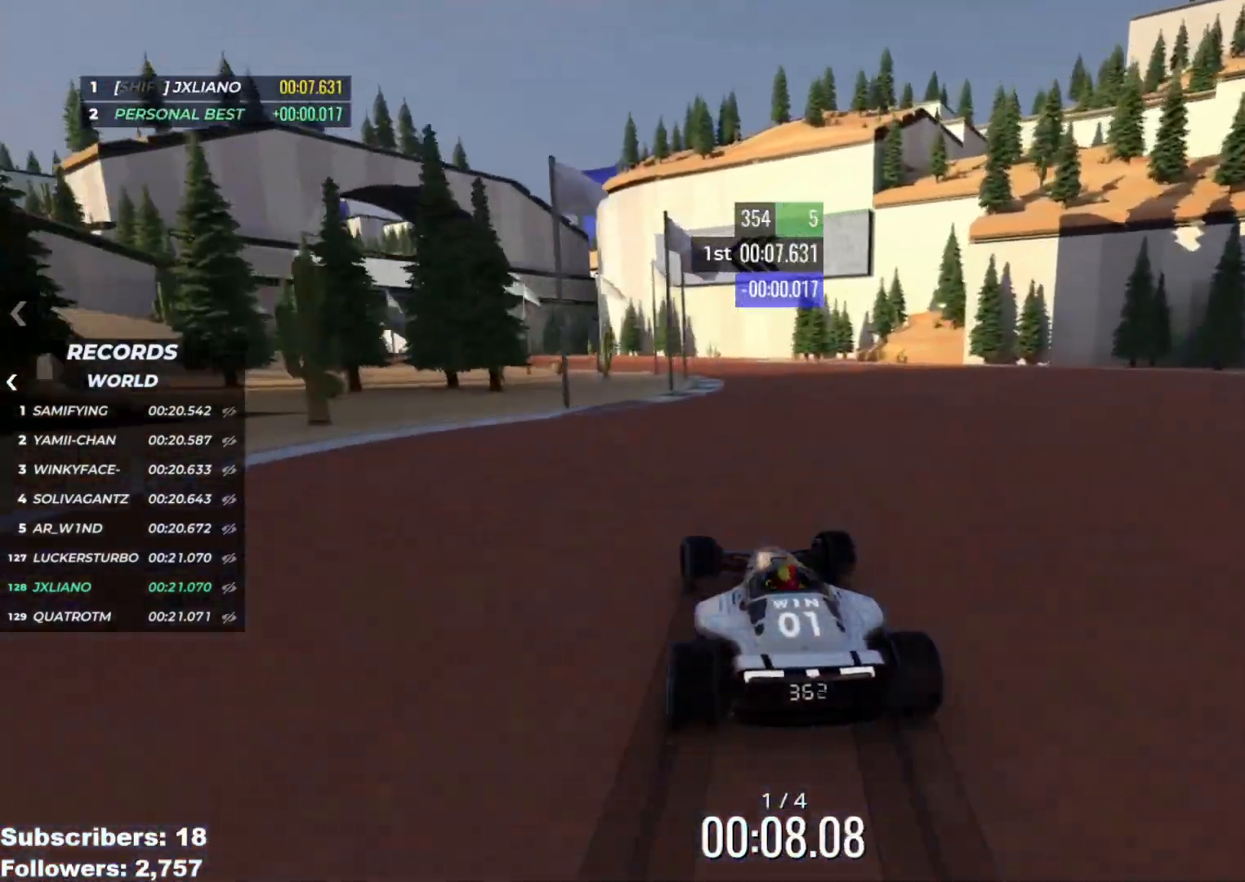
{"keys": ["up"], "events": [[217, "left", "up"], [267, "left", "down"], [401, "left", "up"]]}
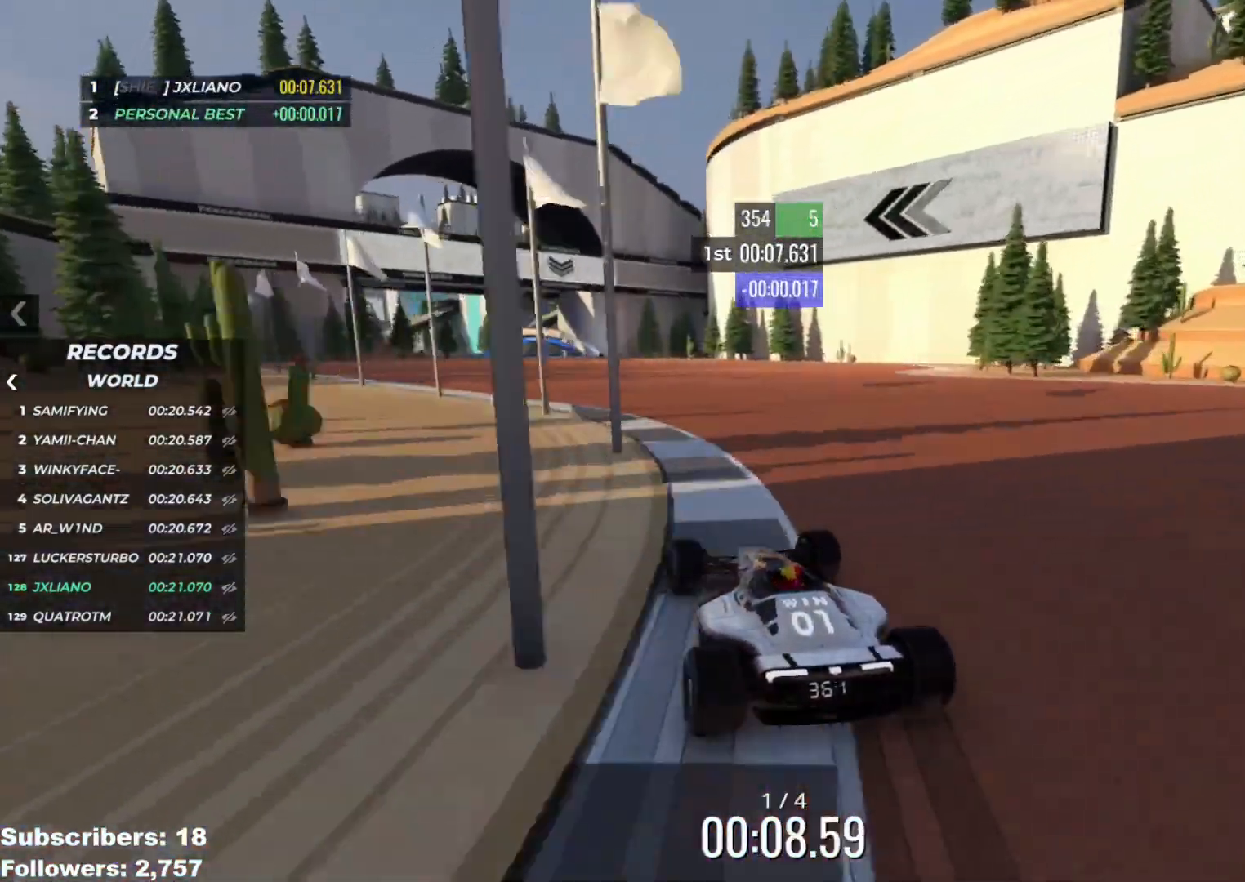
{"keys": ["up"], "events": [[33, "left", "down"], [100, "left", "up"]]}
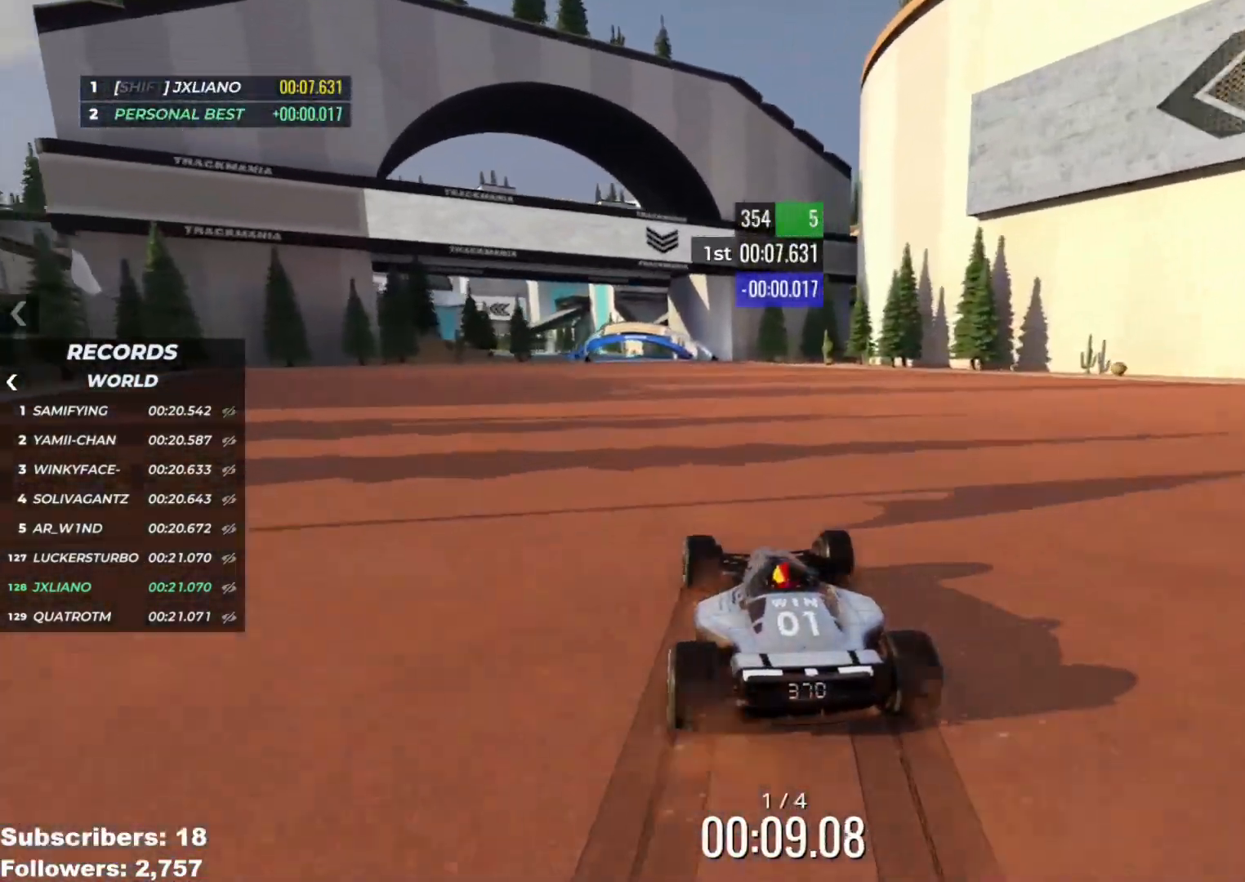
{"keys": ["up"], "events": [[234, "left", "down"], [301, "left", "up"], [434, "left", "down"], [484, "left", "up"]]}
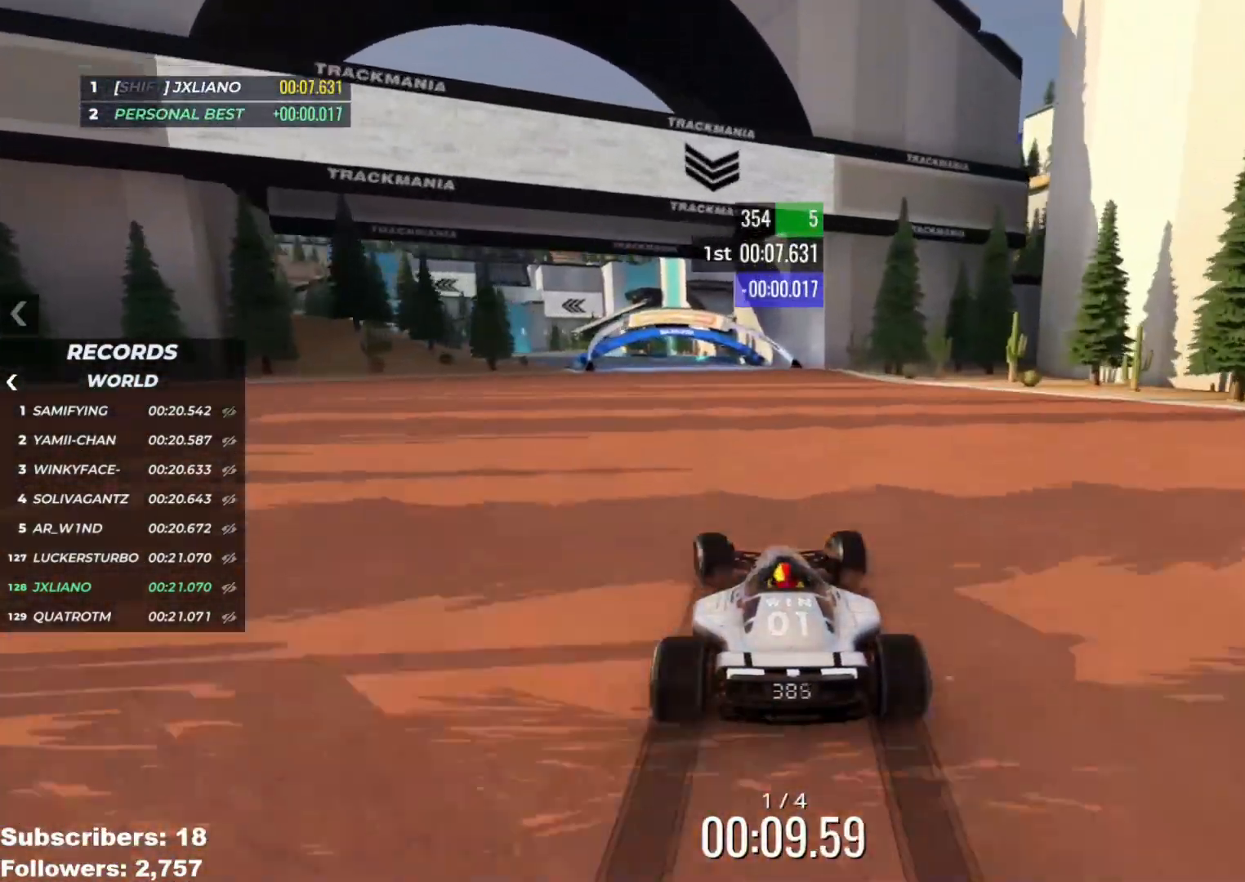
{"keys": ["up"], "events": [[100, "left", "down"], [150, "left", "up"], [250, "left", "down"], [300, "left", "up"], [417, "left", "down"], [467, "left", "up"]]}
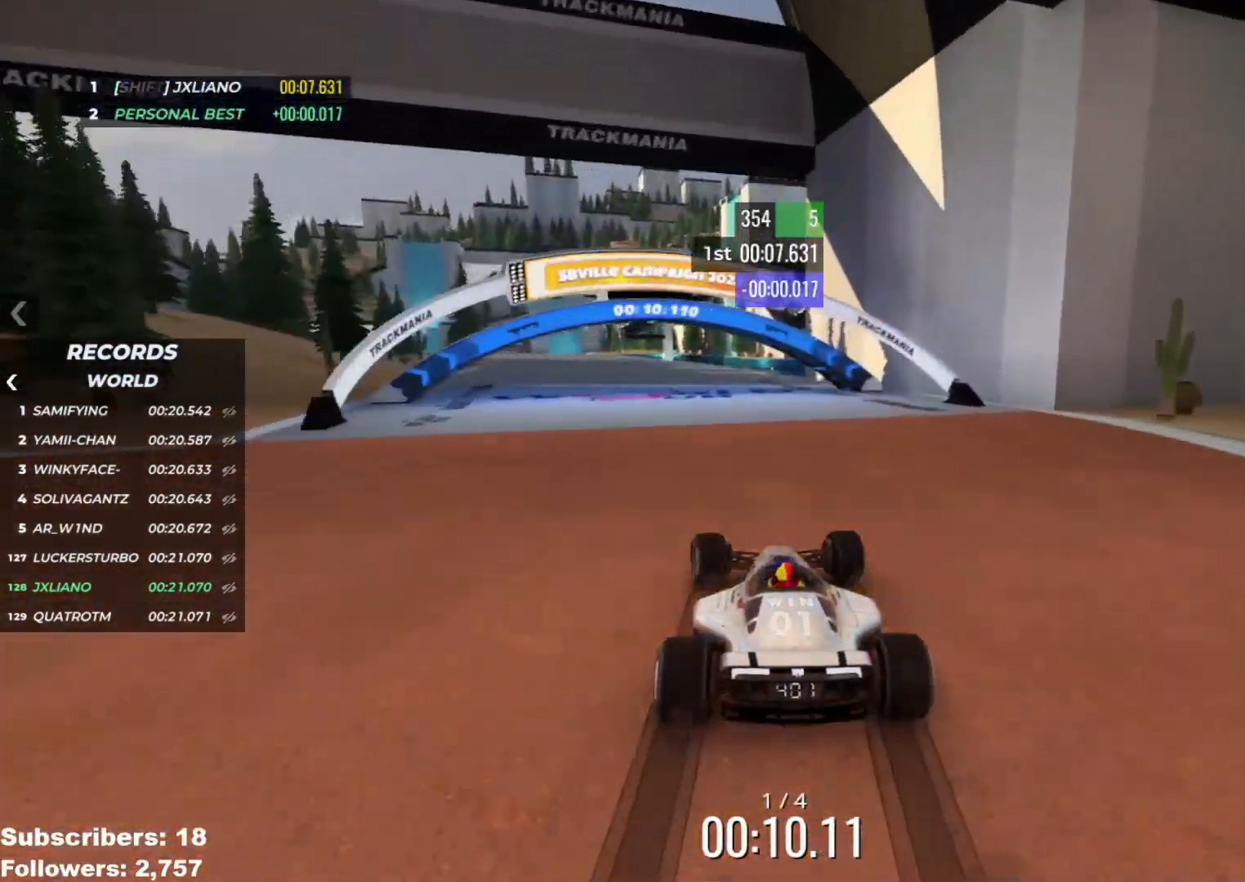
{"keys": ["up"], "events": [[84, "left", "down"], [134, "left", "up"], [217, "left", "down"], [284, "left", "up"], [367, "left", "down"], [501, "left", "up"]]}
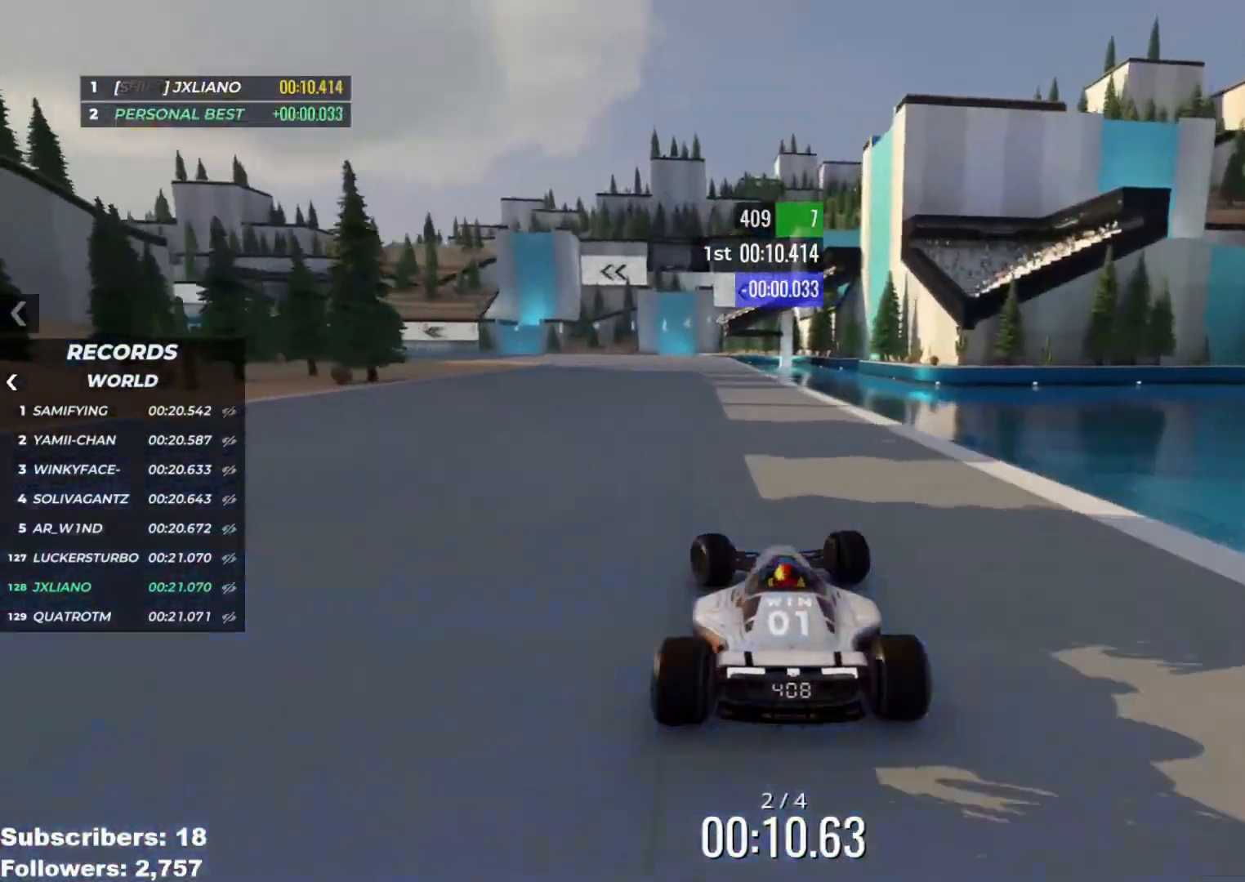
{"keys": ["left", "up"], "events": [[67, "left", "down"], [400, "left", "up"], [450, "left", "down"]]}
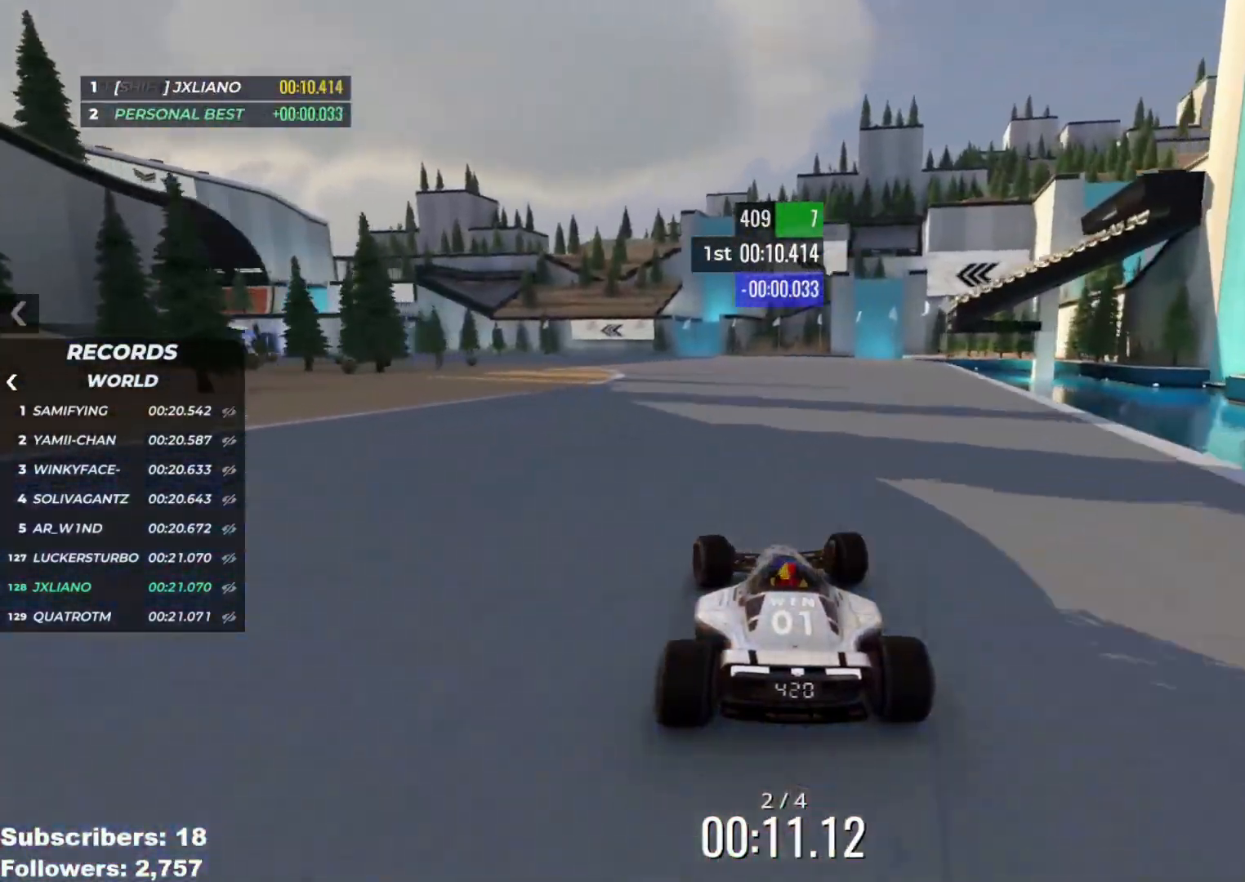
{"keys": ["left", "up"], "events": [[267, "left", "up"], [334, "left", "down"]]}
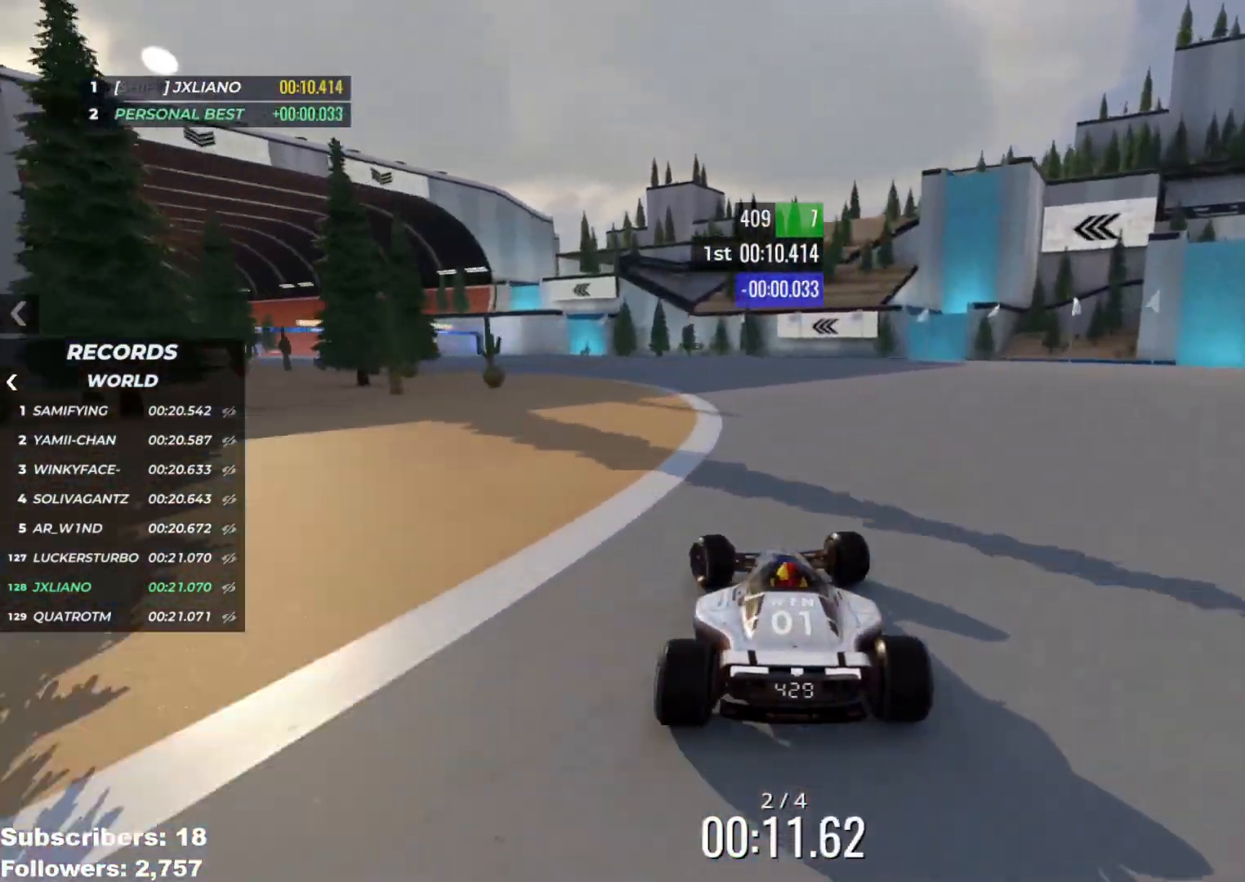
{"keys": ["left", "up"], "events": []}
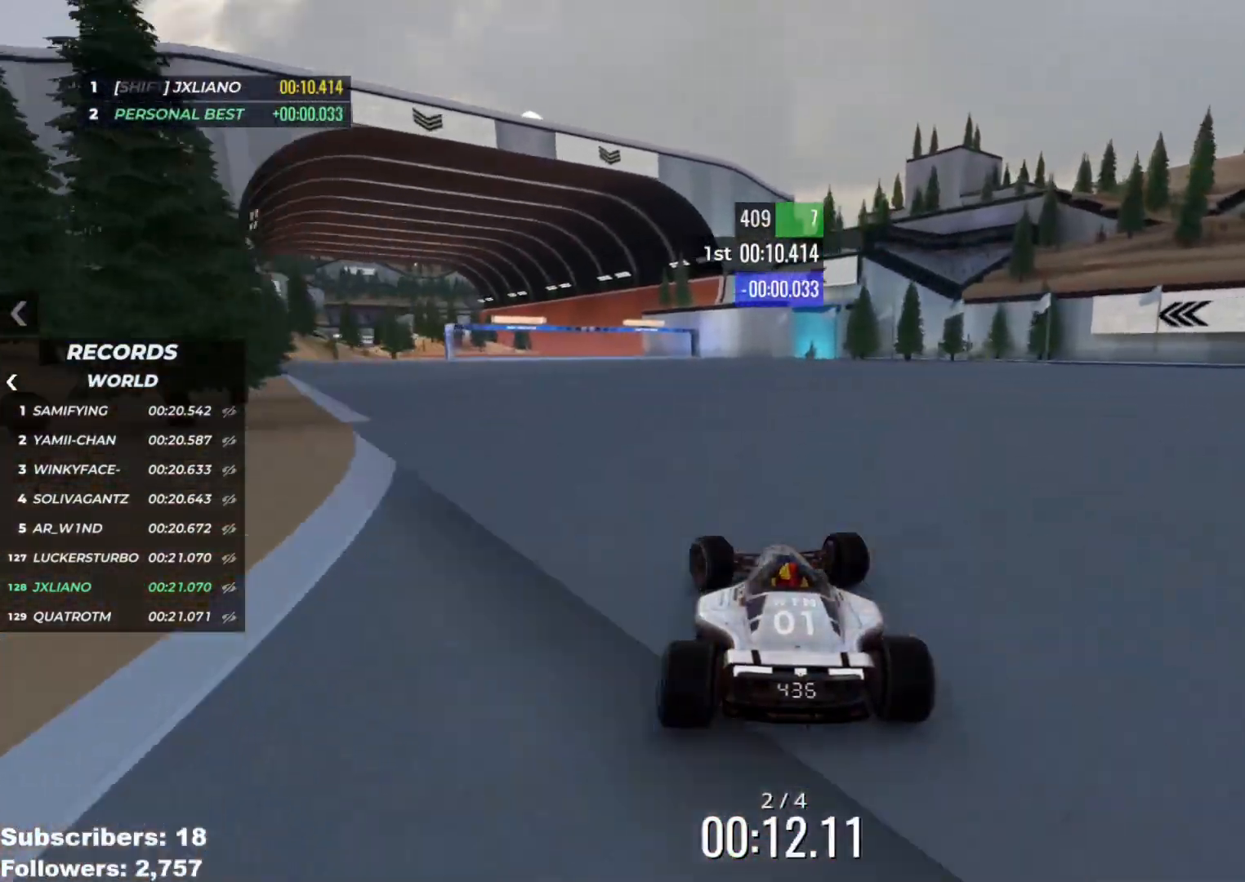
{"keys": ["left", "up"], "events": [[251, "left", "up"], [417, "left", "down"]]}
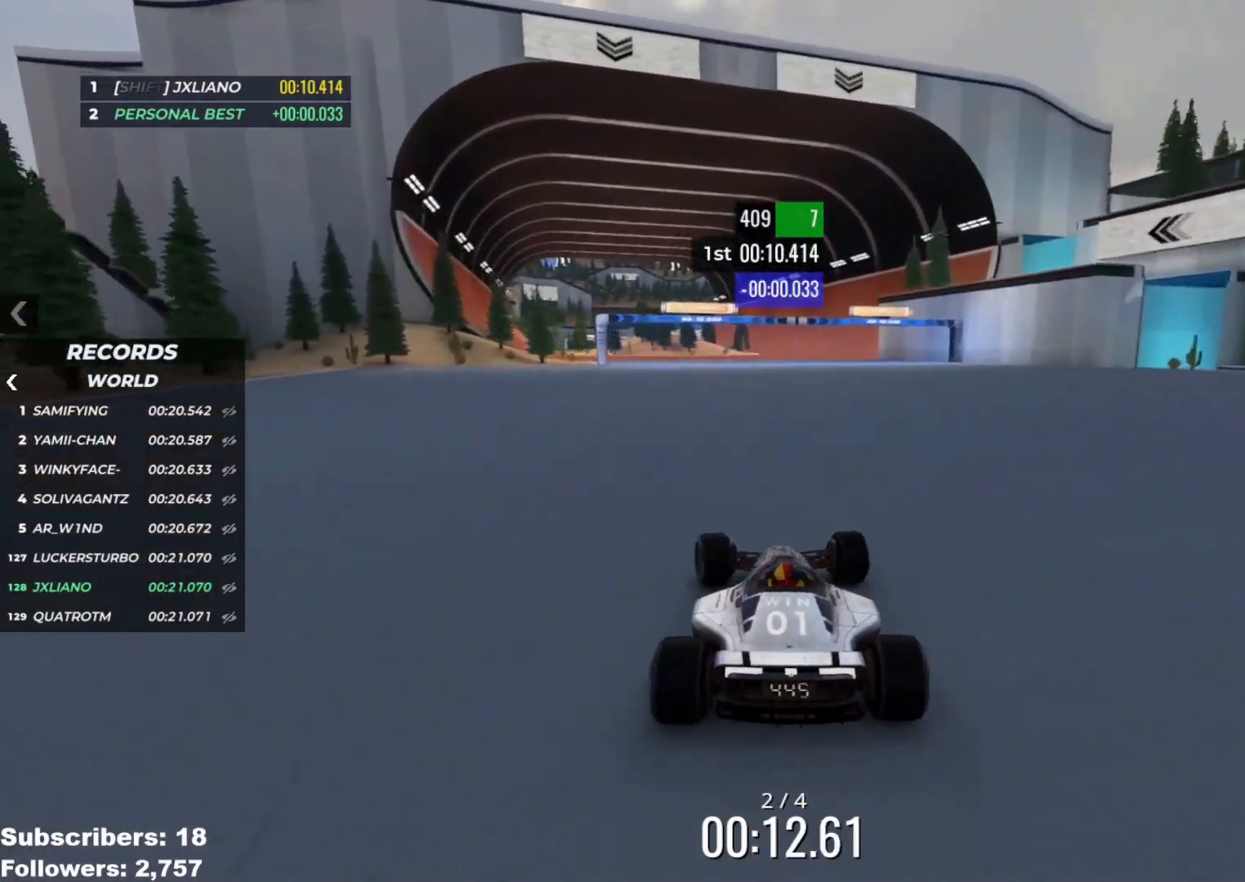
{"keys": ["up"], "events": [[50, "left", "up"], [133, "left", "down"], [267, "left", "up"], [367, "left", "down"], [467, "left", "up"]]}
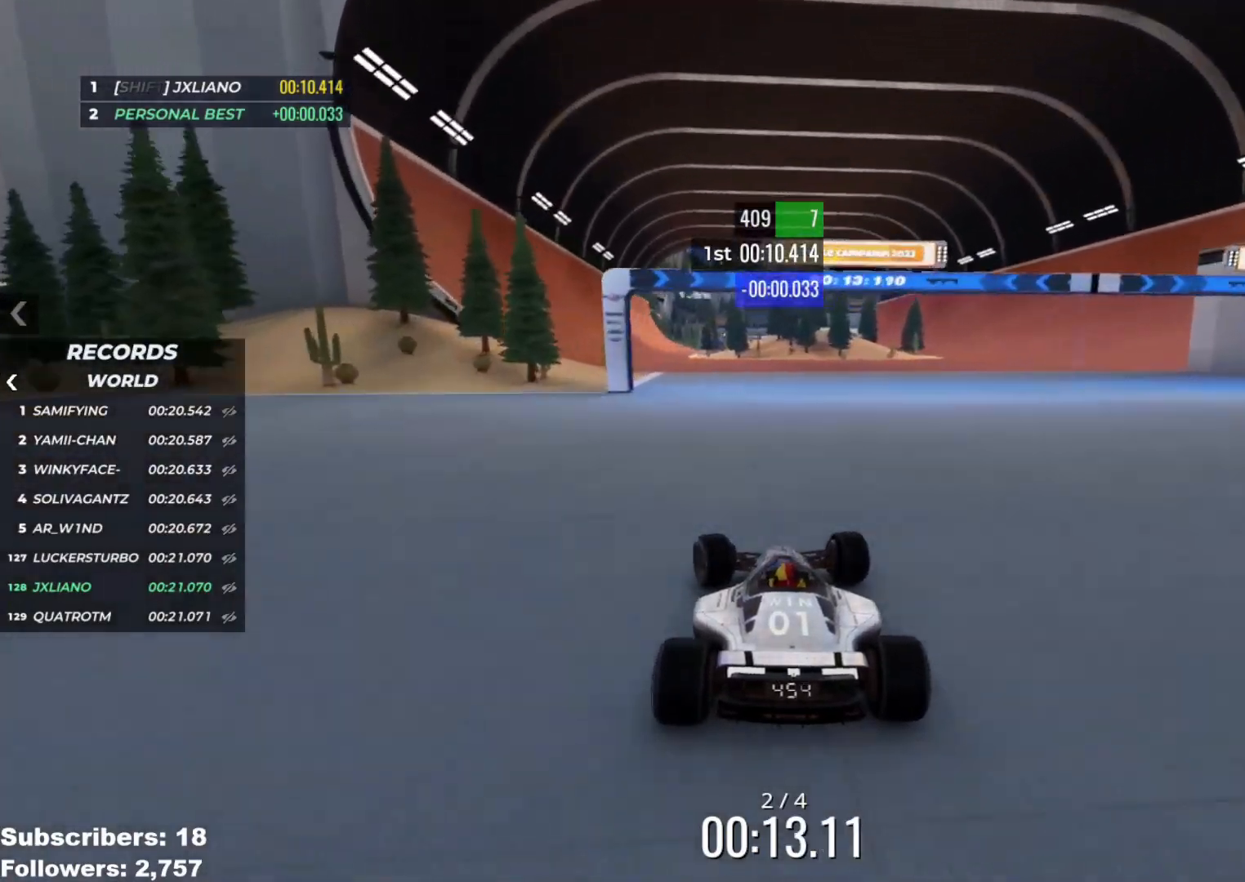
{"keys": ["left", "up"], "events": [[50, "left", "down"], [134, "left", "up"], [251, "left", "down"], [301, "left", "up"], [484, "left", "down"]]}
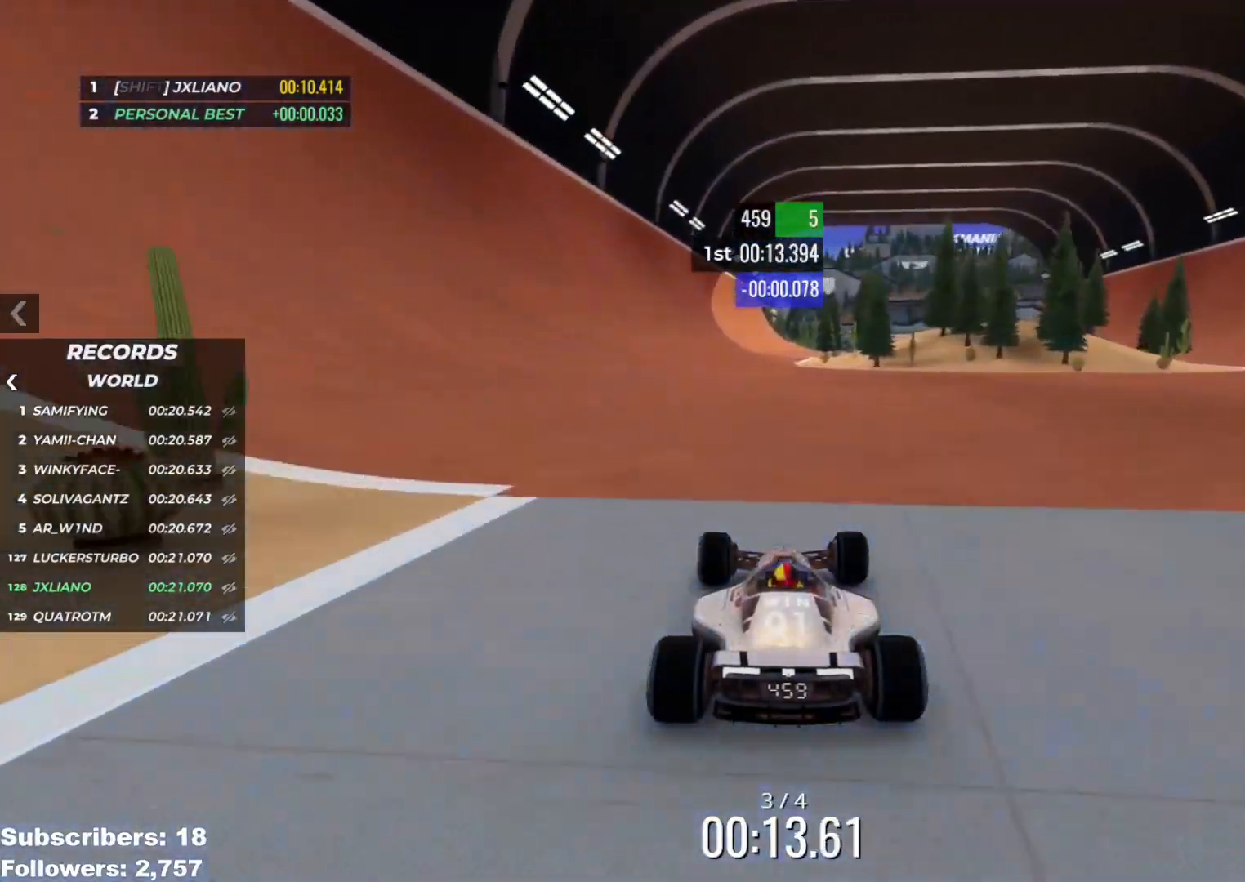
{"keys": ["right", "up"], "events": [[100, "left", "up"], [450, "right", "down"]]}
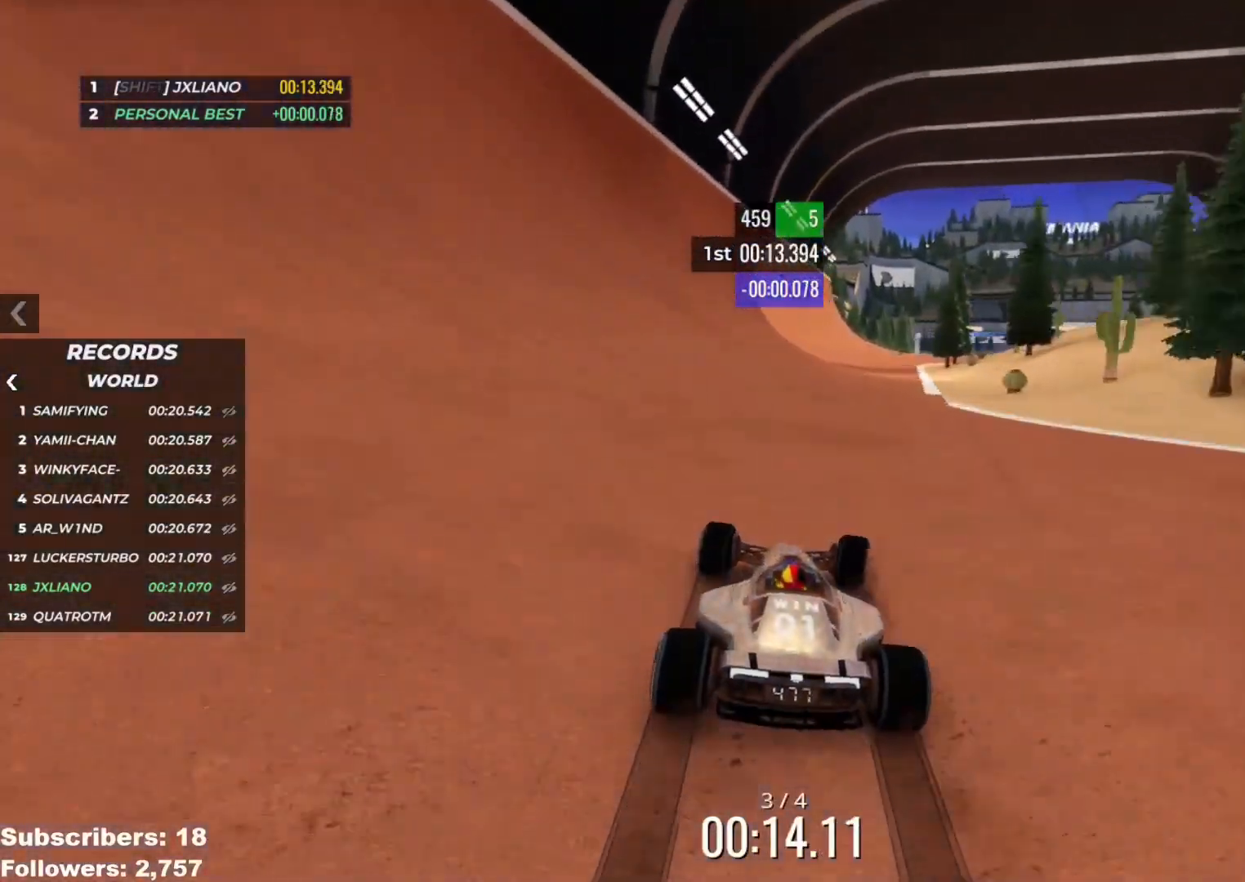
{"keys": ["up"], "events": [[184, "right", "up"], [351, "right", "down"], [434, "right", "up"]]}
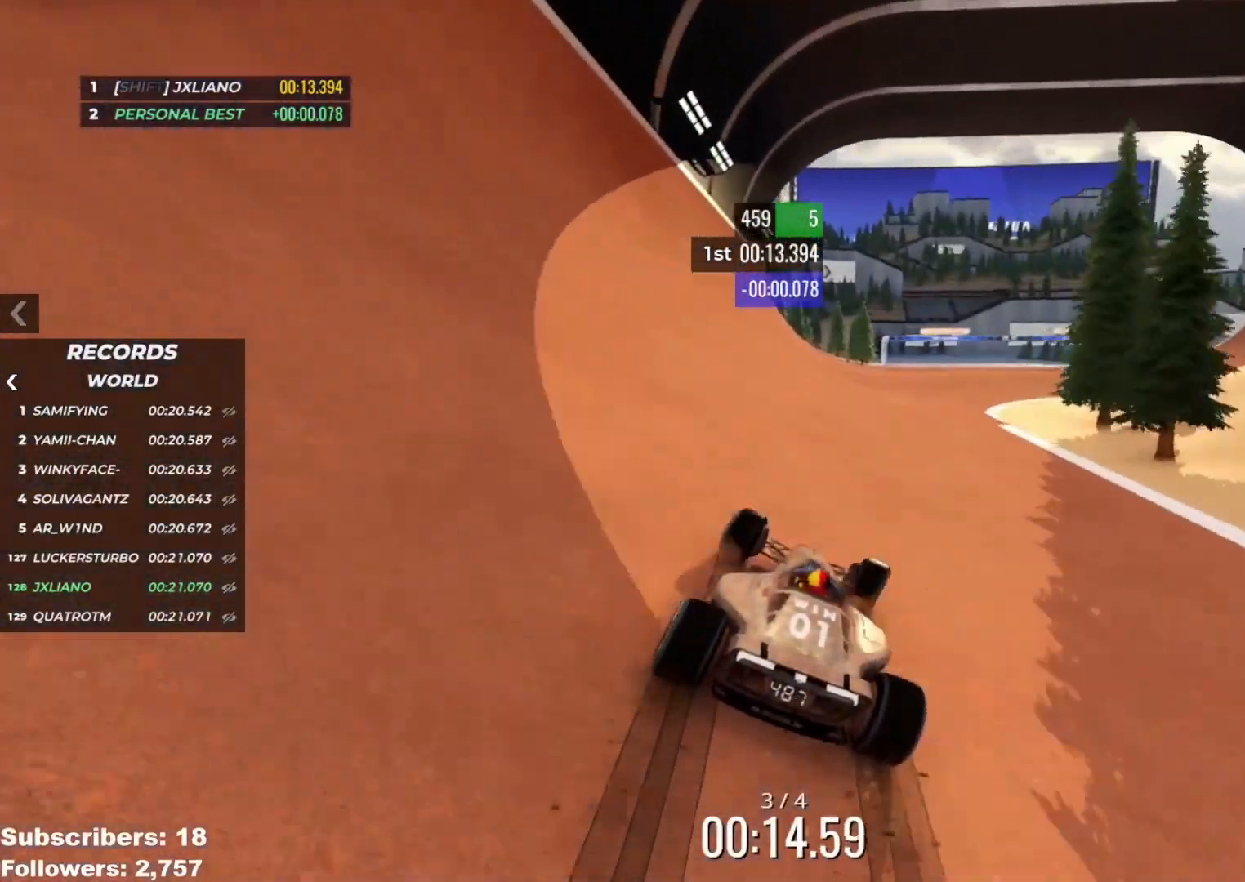
{"keys": ["right", "up"], "events": [[150, "right", "down"], [234, "right", "up"], [434, "right", "down"]]}
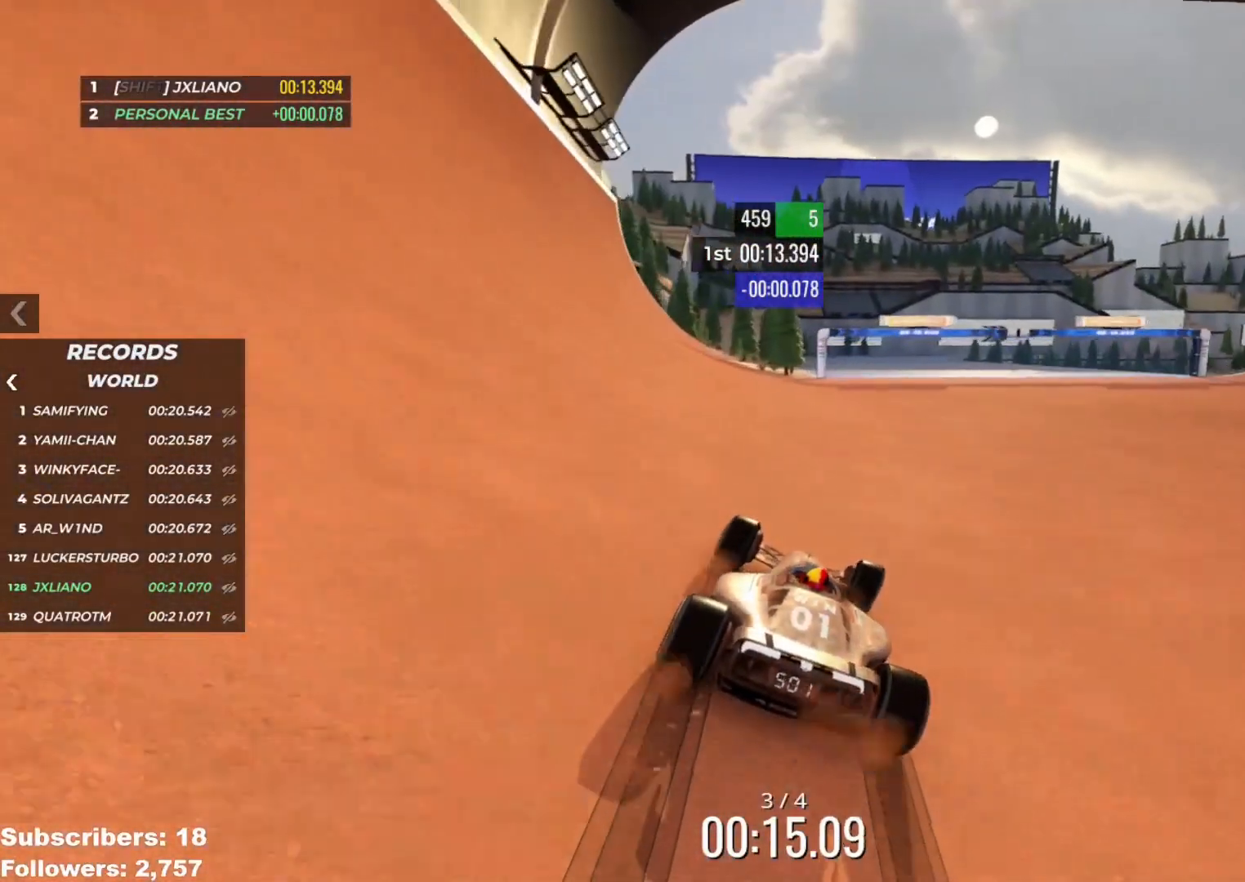
{"keys": ["up"], "events": [[16, "right", "up"], [166, "right", "down"], [216, "right", "up"], [383, "right", "down"], [450, "right", "up"]]}
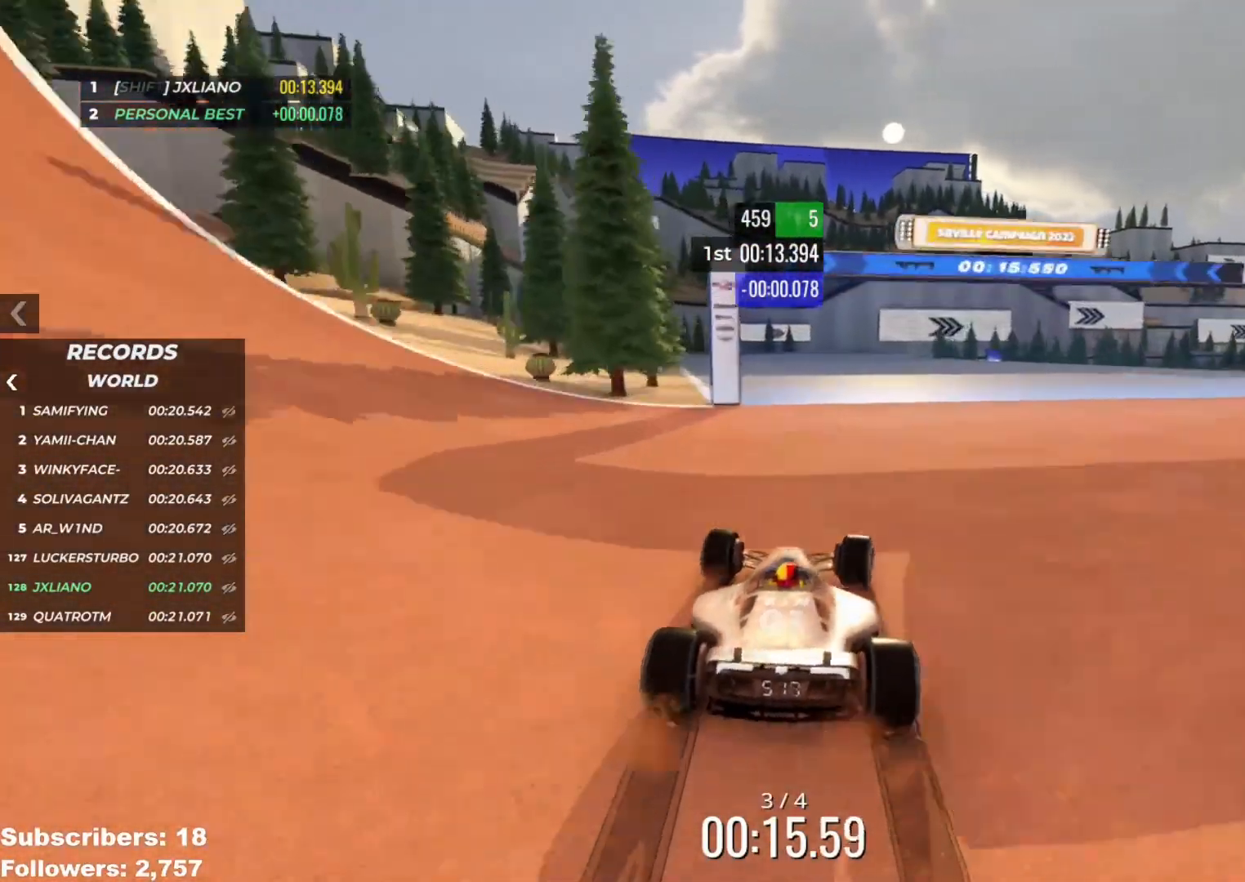
{"keys": ["right", "up"], "events": [[134, "left", "down"], [234, "left", "up"], [434, "right", "down"]]}
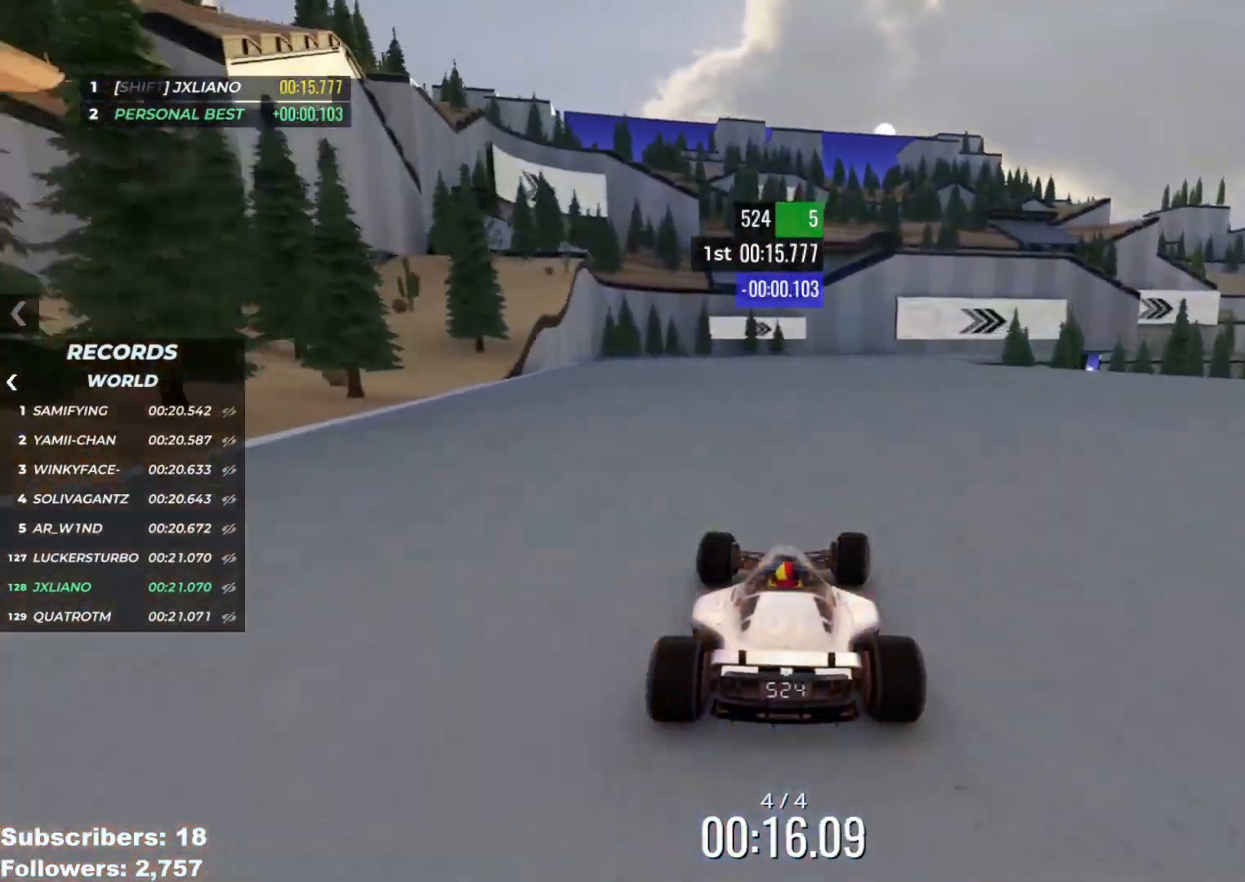
{"keys": ["right", "up"], "events": [[150, "right", "up"], [200, "right", "down"]]}
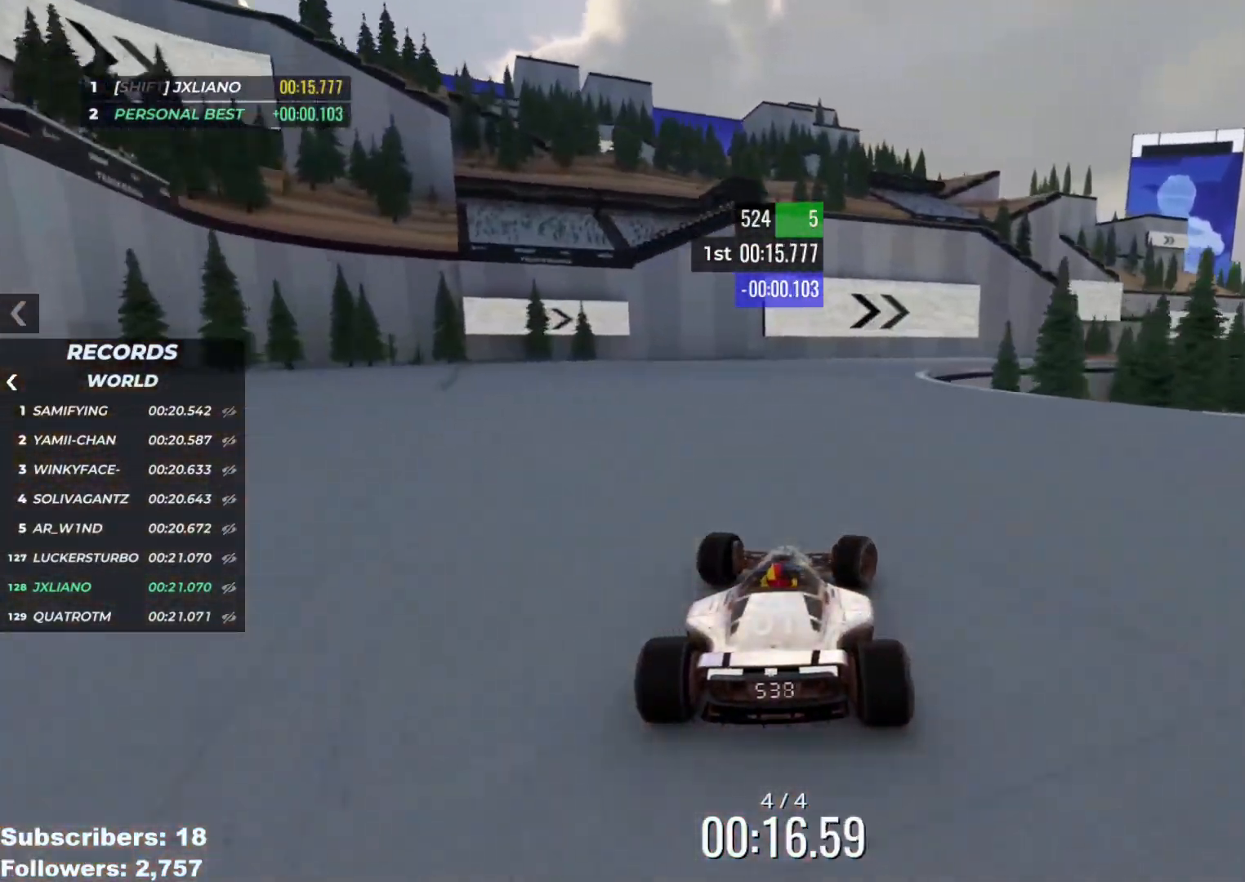
{"keys": ["right", "up"], "events": [[17, "right", "up"], [50, "right", "down"]]}
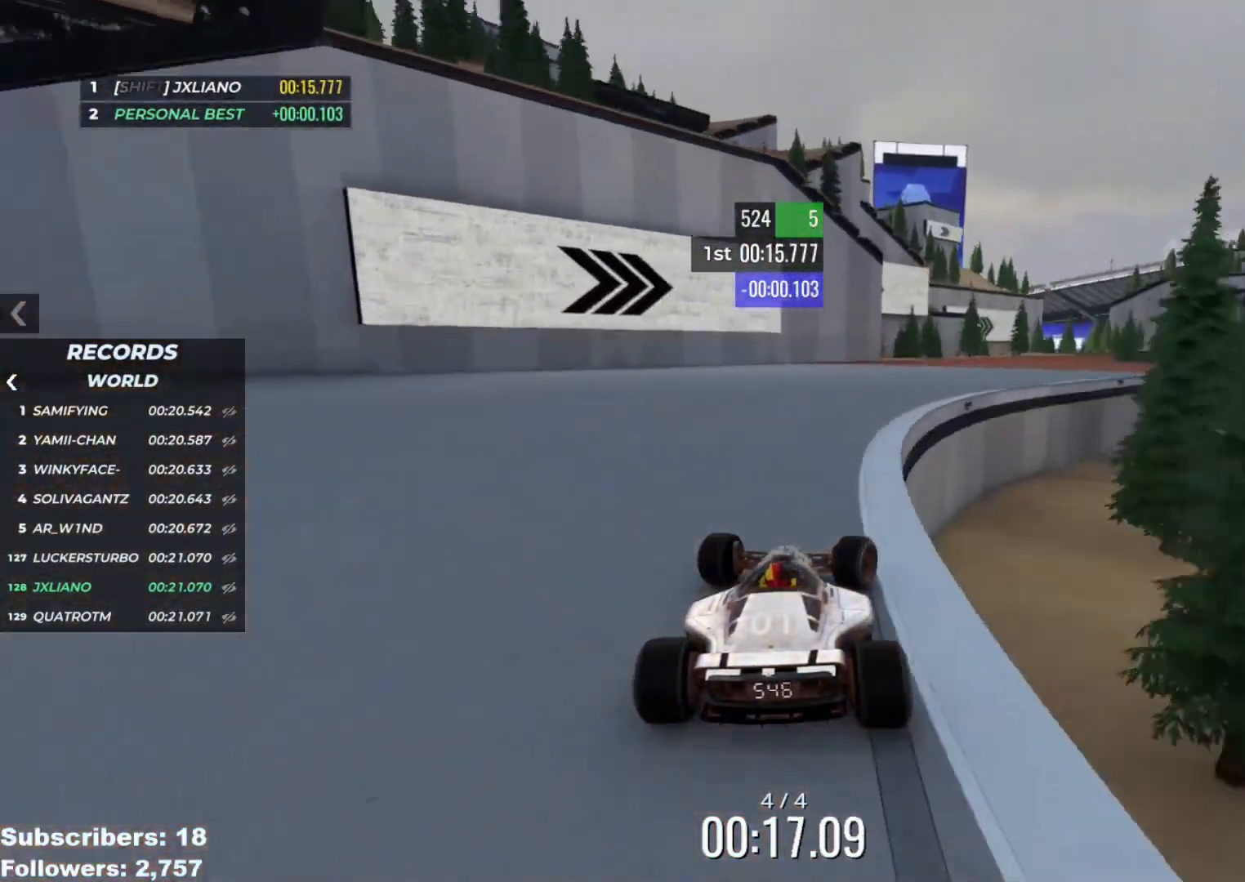
{"keys": ["right", "up"], "events": []}
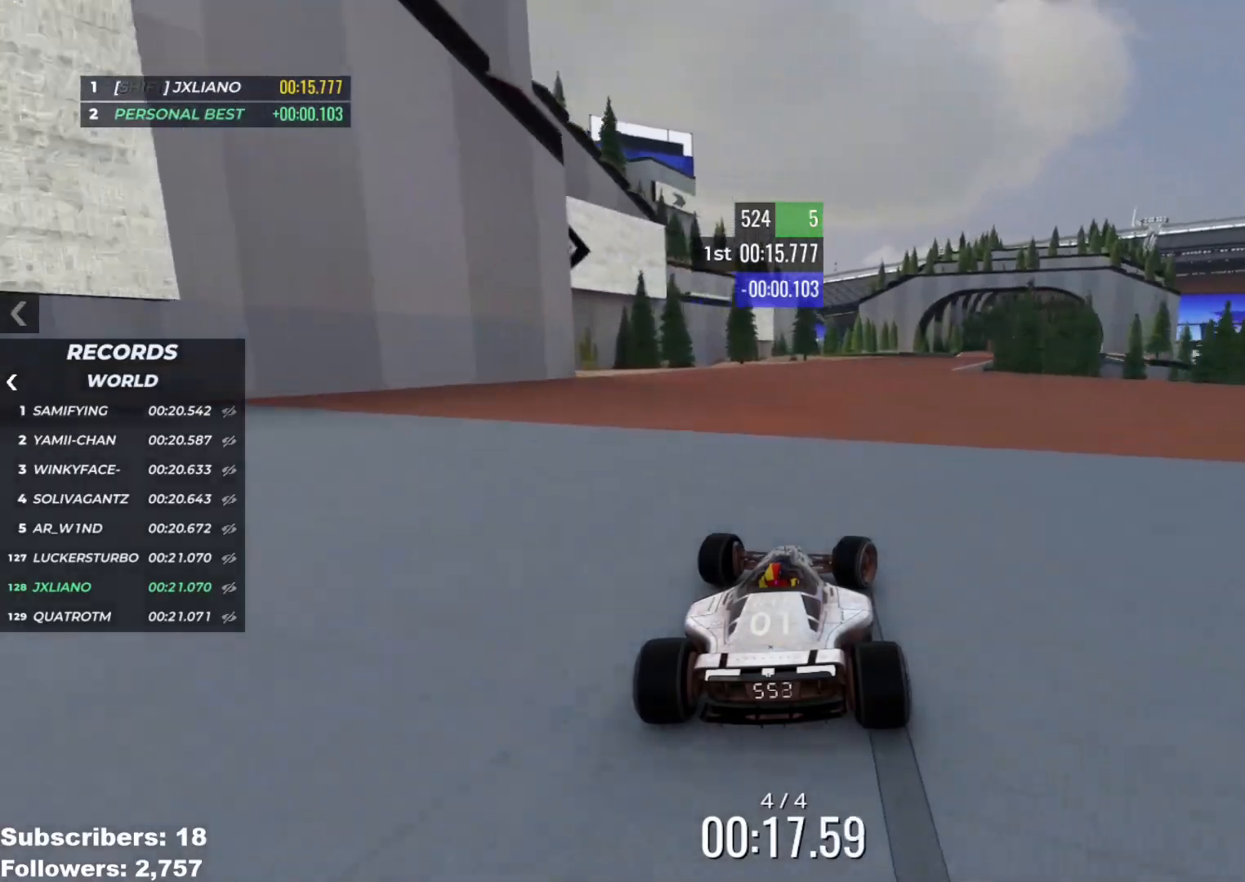
{"keys": ["up"], "events": [[134, "right", "up"]]}